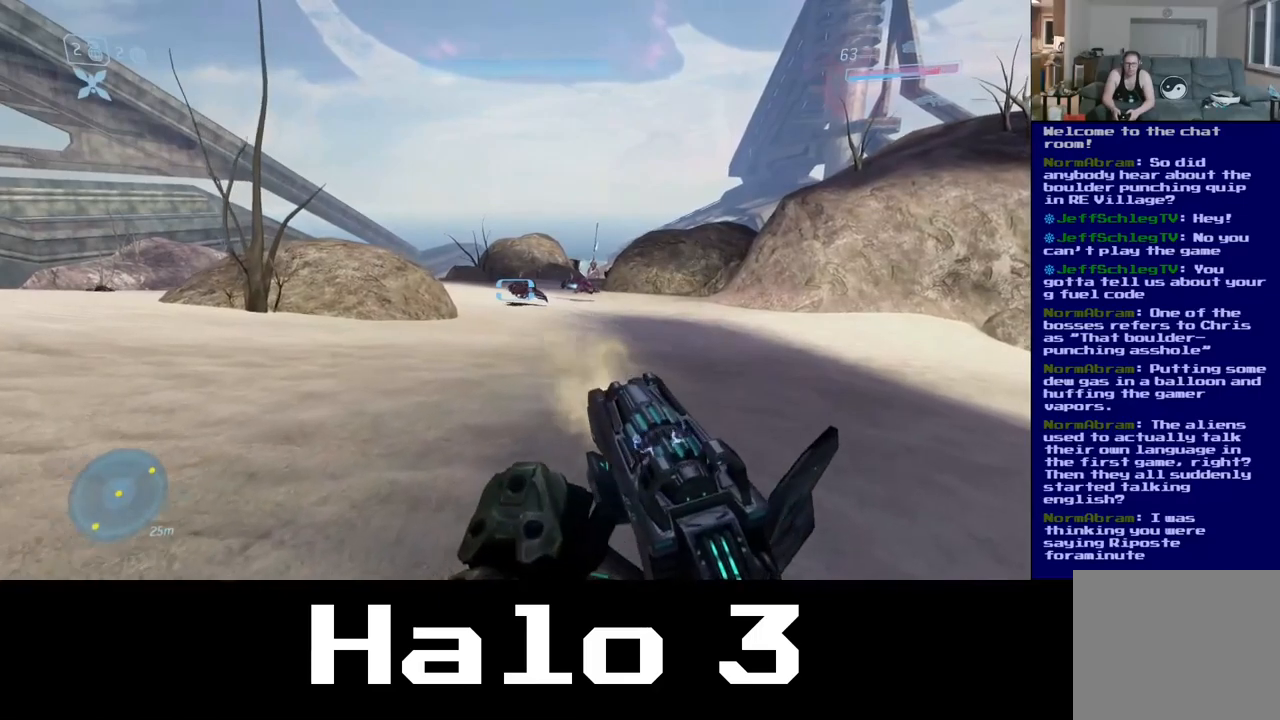
Gameplay with a controller (Xbox layout); each line is a JSON object with the inputs held at the frame after it. "events" lists button and stick changes between this image and that frame as [ms after this image, input, new state], when the widget could be followed in between.
{"buttons": [], "left_stick": "right", "right_stick": "right", "events": [[17, "R2", "up"], [217, "left_stick", "right"], [350, "right_stick", "right"]]}
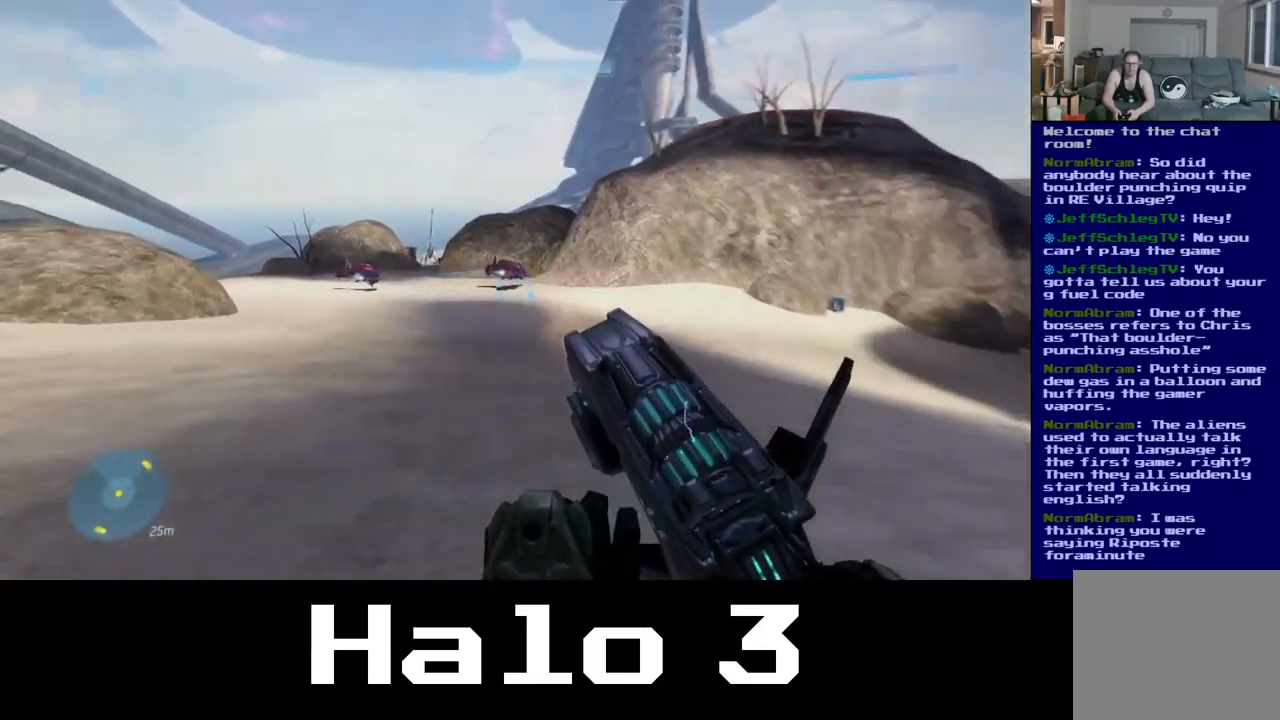
{"buttons": [], "left_stick": "up", "right_stick": "center", "events": [[183, "left_stick", "up-right"], [350, "left_stick", "up"], [350, "right_stick", "center"]]}
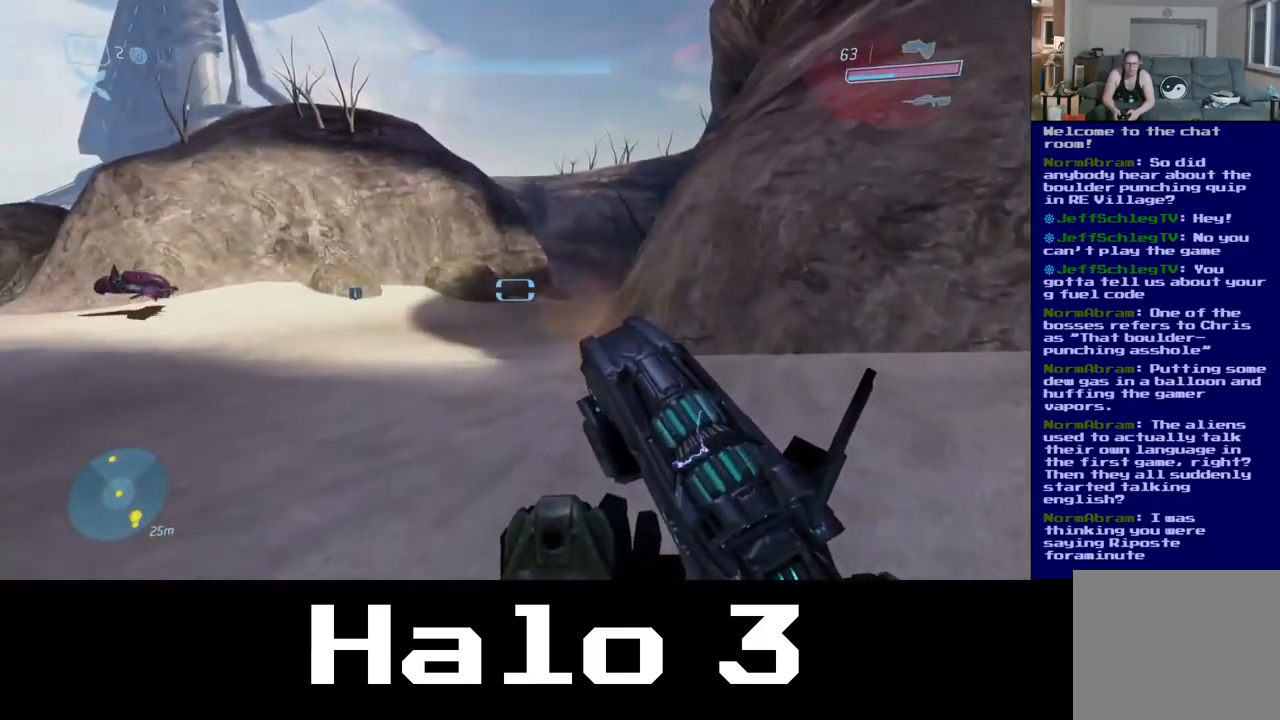
{"buttons": [], "left_stick": "up", "right_stick": "center", "events": []}
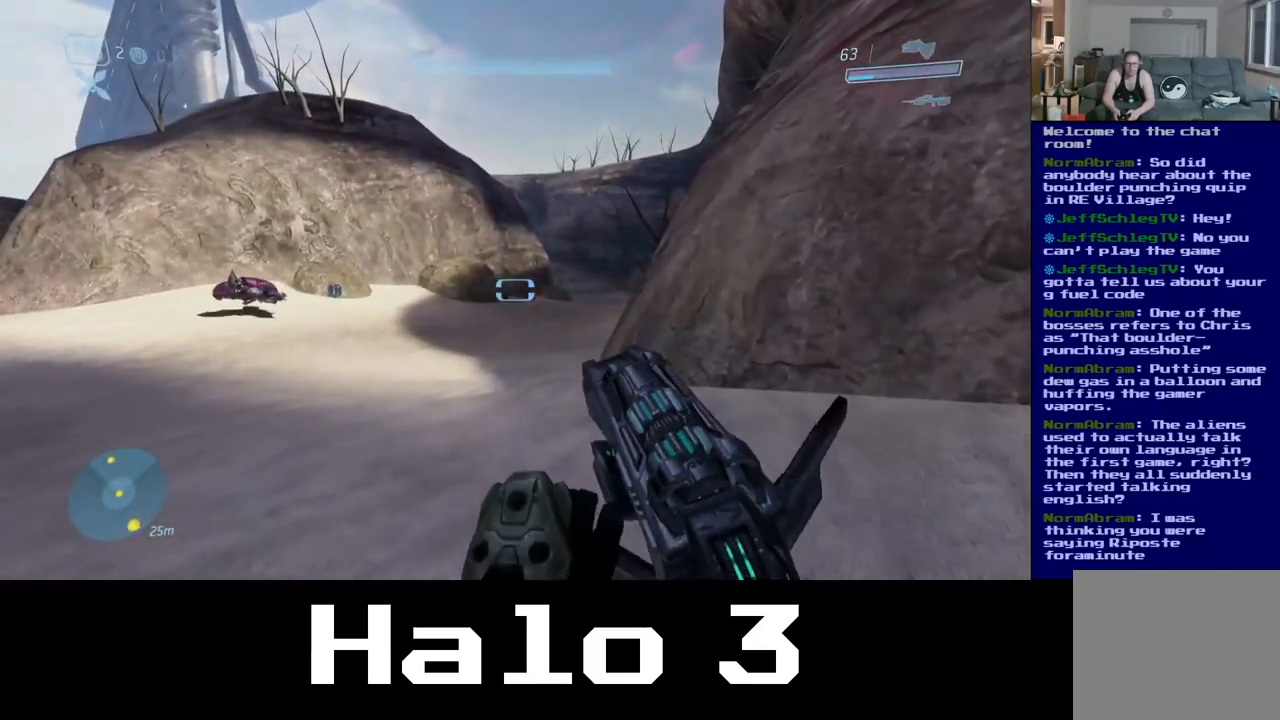
{"buttons": [], "left_stick": "up", "right_stick": "left", "events": [[400, "right_stick", "left"]]}
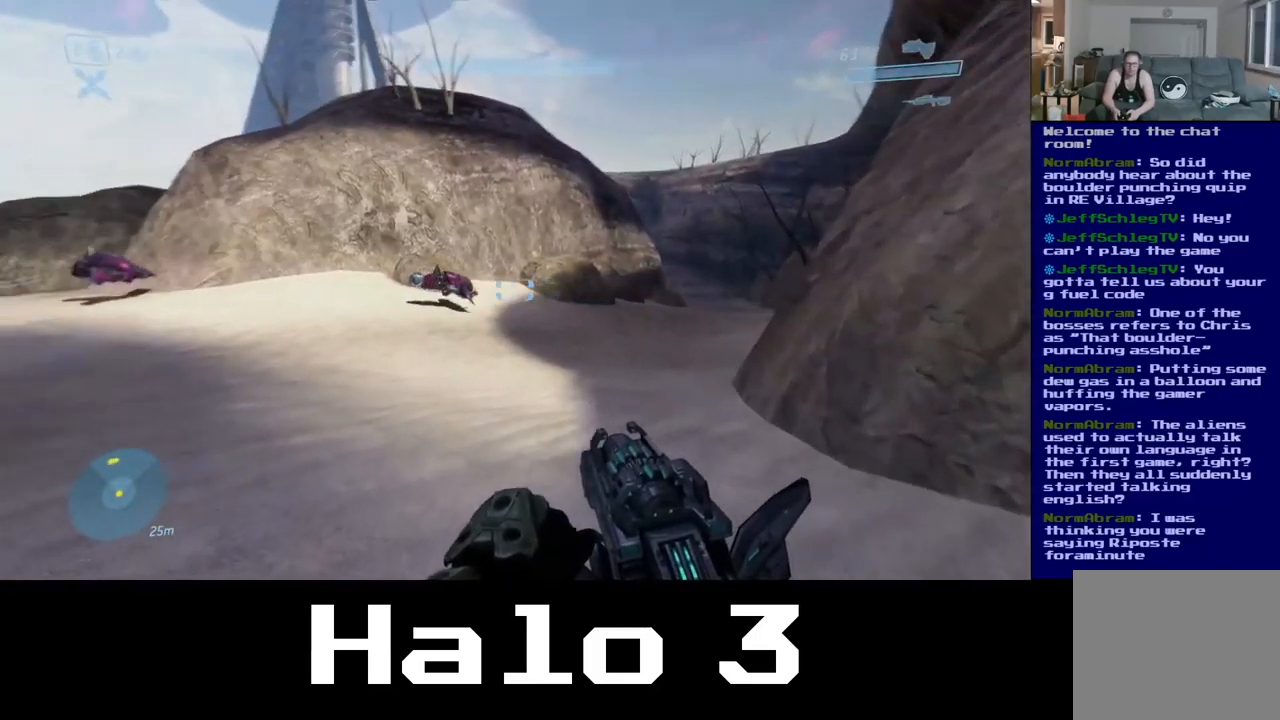
{"buttons": [], "left_stick": "up-right", "right_stick": "center", "events": [[100, "right_stick", "center"], [500, "left_stick", "up-right"]]}
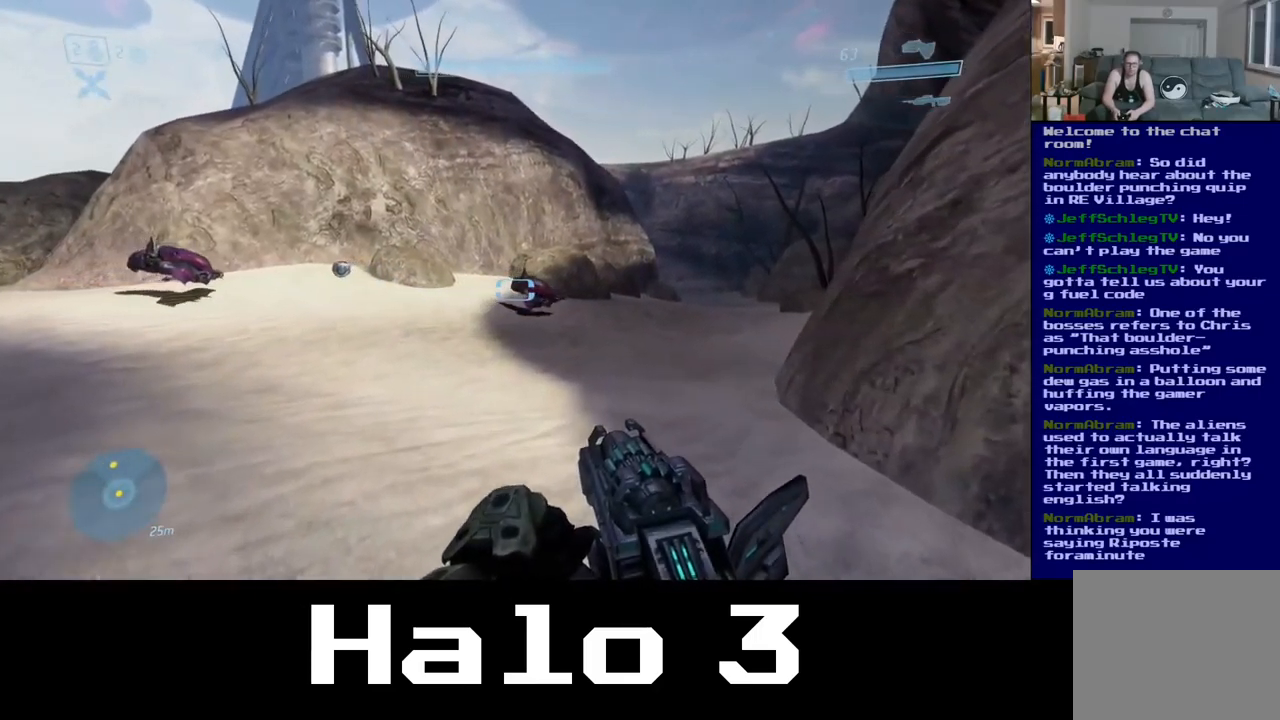
{"buttons": ["R2"], "left_stick": "up-left", "right_stick": "left", "events": [[33, "right_stick", "up-right"], [67, "R2", "down"], [333, "right_stick", "center"], [433, "left_stick", "up-left"], [467, "right_stick", "left"]]}
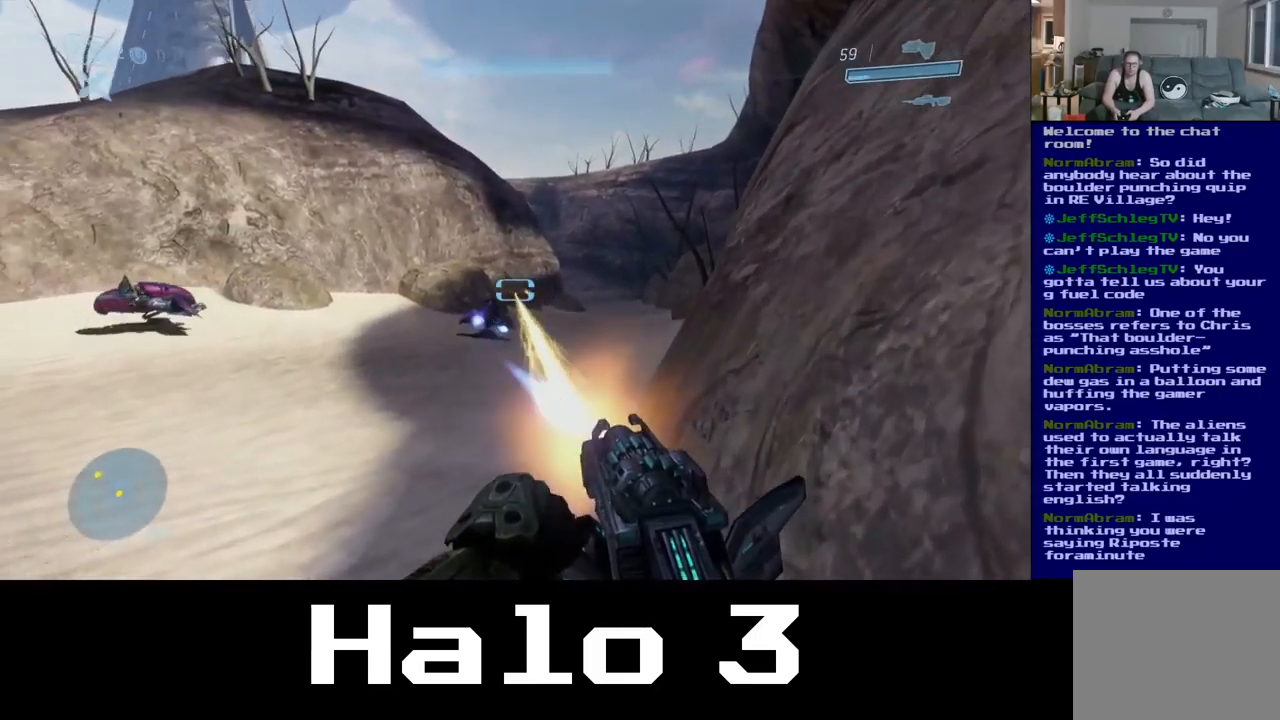
{"buttons": ["R2"], "left_stick": "down-left", "right_stick": "down", "events": [[117, "right_stick", "center"], [133, "left_stick", "up-right"], [317, "left_stick", "center"], [400, "left_stick", "down-left"], [483, "right_stick", "down"]]}
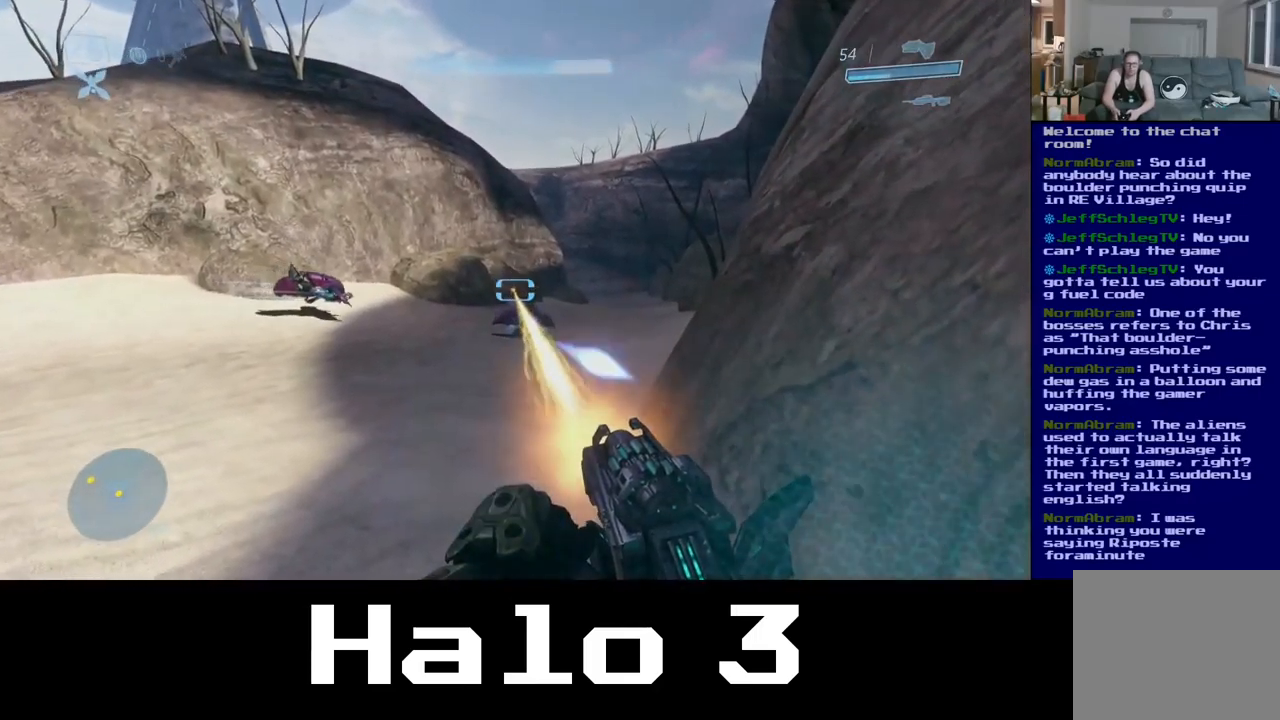
{"buttons": ["R2"], "left_stick": "down-left", "right_stick": "center", "events": [[117, "left_stick", "down-right"], [133, "right_stick", "down-right"], [233, "right_stick", "right"], [283, "left_stick", "down-left"], [367, "right_stick", "center"]]}
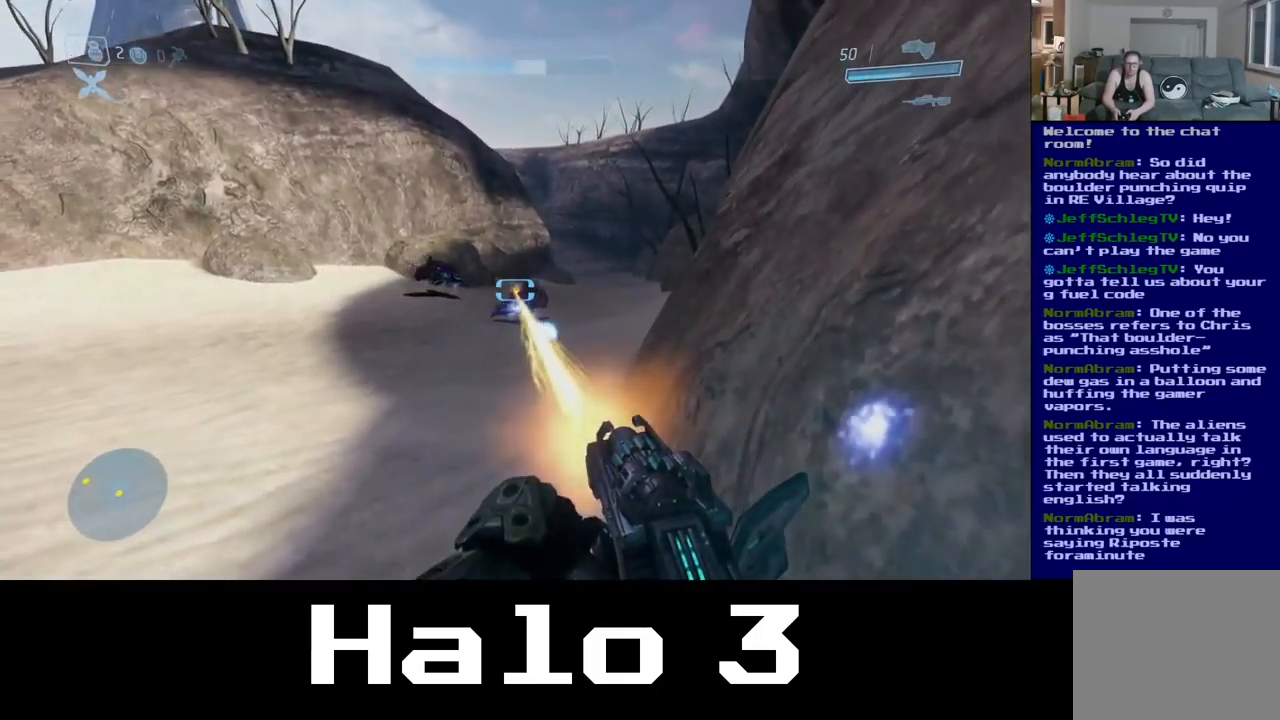
{"buttons": ["R2"], "left_stick": "down-left", "right_stick": "center", "events": [[17, "left_stick", "down"], [83, "right_stick", "down-right"], [367, "left_stick", "down-left"], [367, "right_stick", "center"]]}
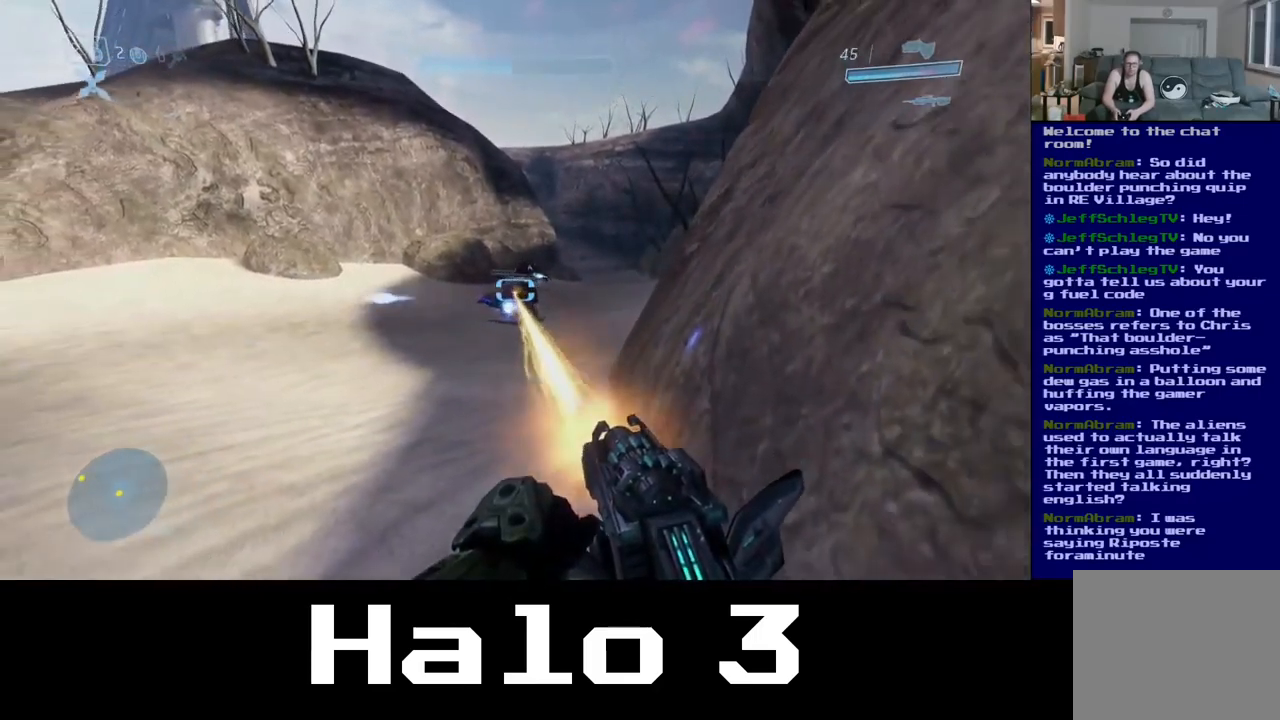
{"buttons": ["R2"], "left_stick": "down-left", "right_stick": "center", "events": []}
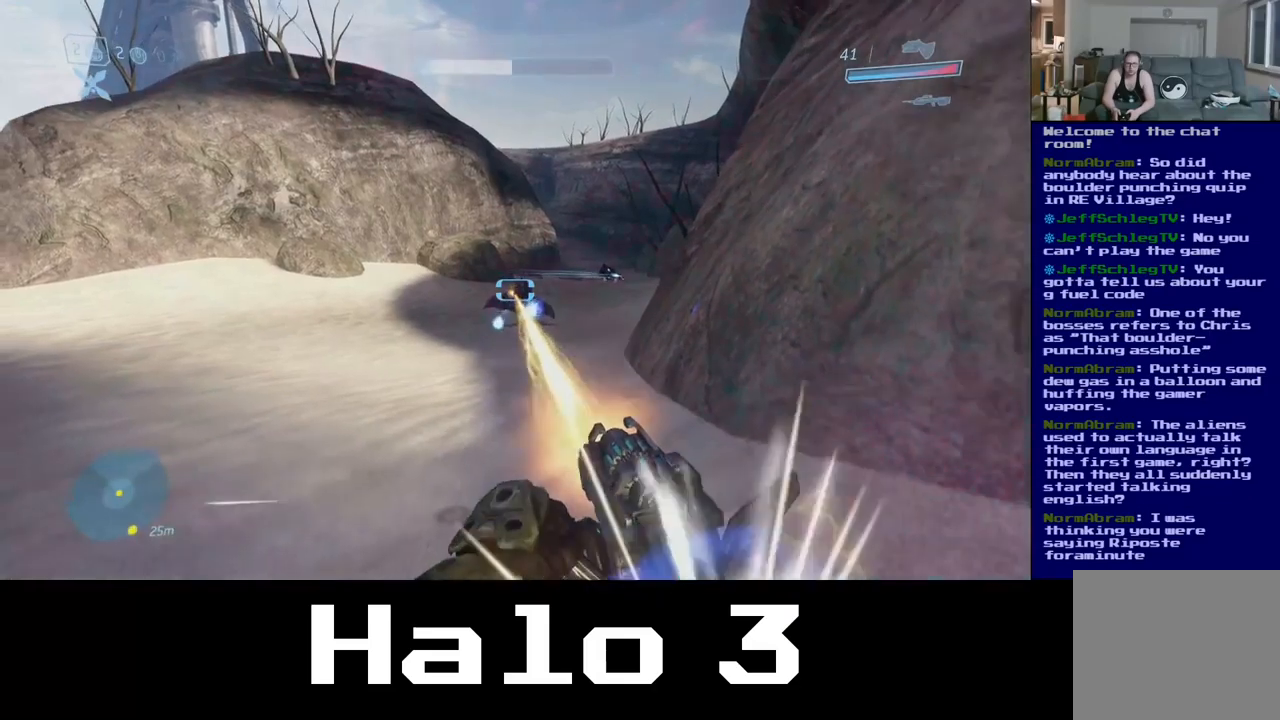
{"buttons": ["R2"], "left_stick": "down", "right_stick": "right", "events": [[350, "left_stick", "down"], [400, "right_stick", "right"]]}
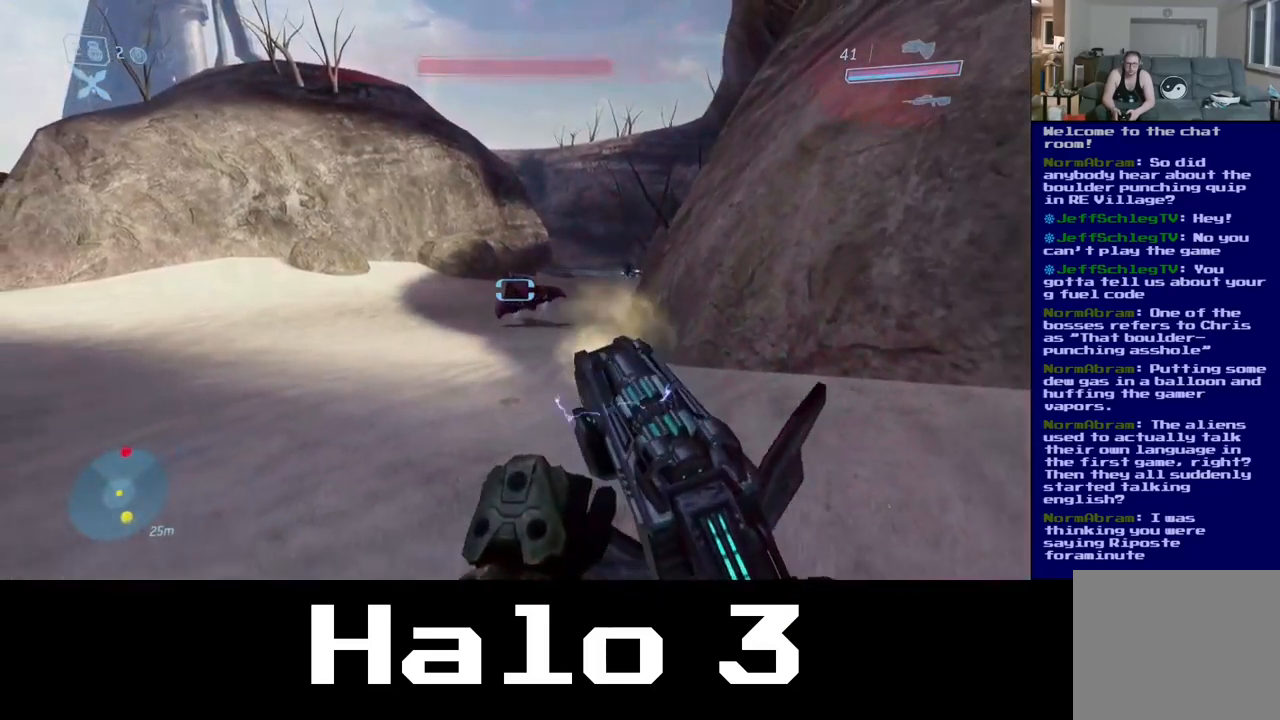
{"buttons": [], "left_stick": "down-right", "right_stick": "center", "events": [[33, "right_stick", "center"], [67, "R2", "up"], [83, "left_stick", "down-right"]]}
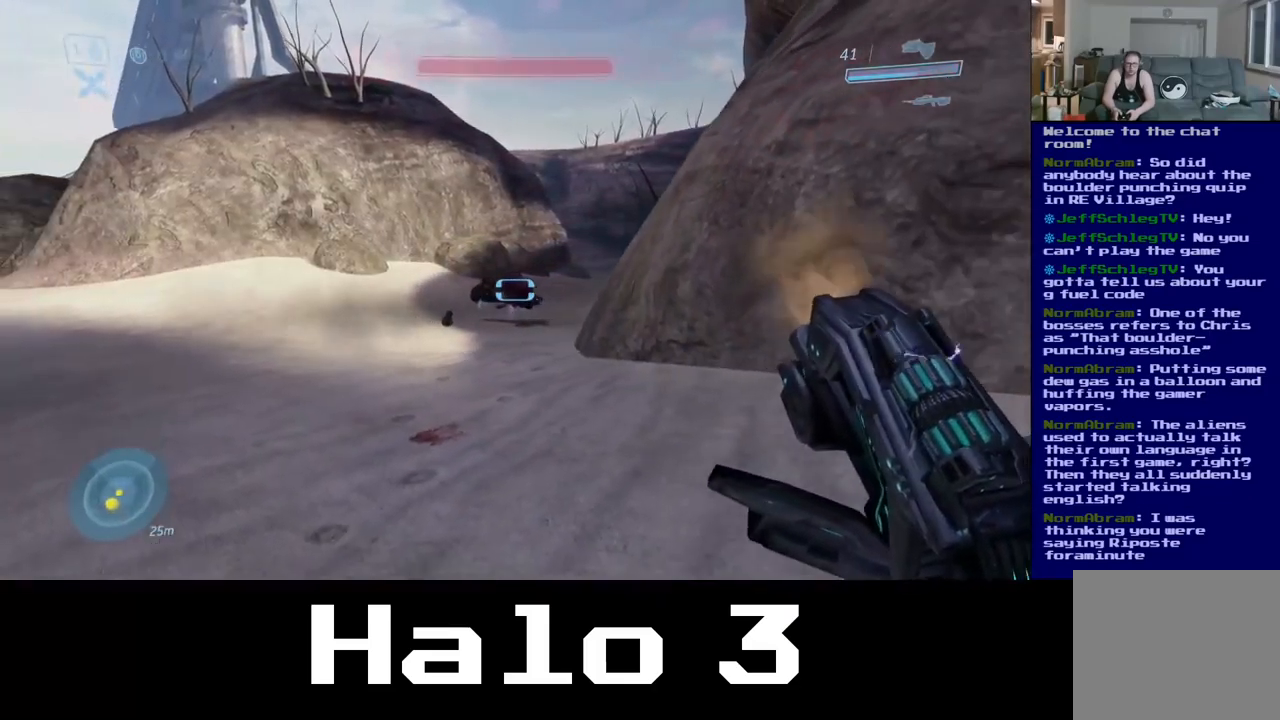
{"buttons": [], "left_stick": "down-right", "right_stick": "center", "events": []}
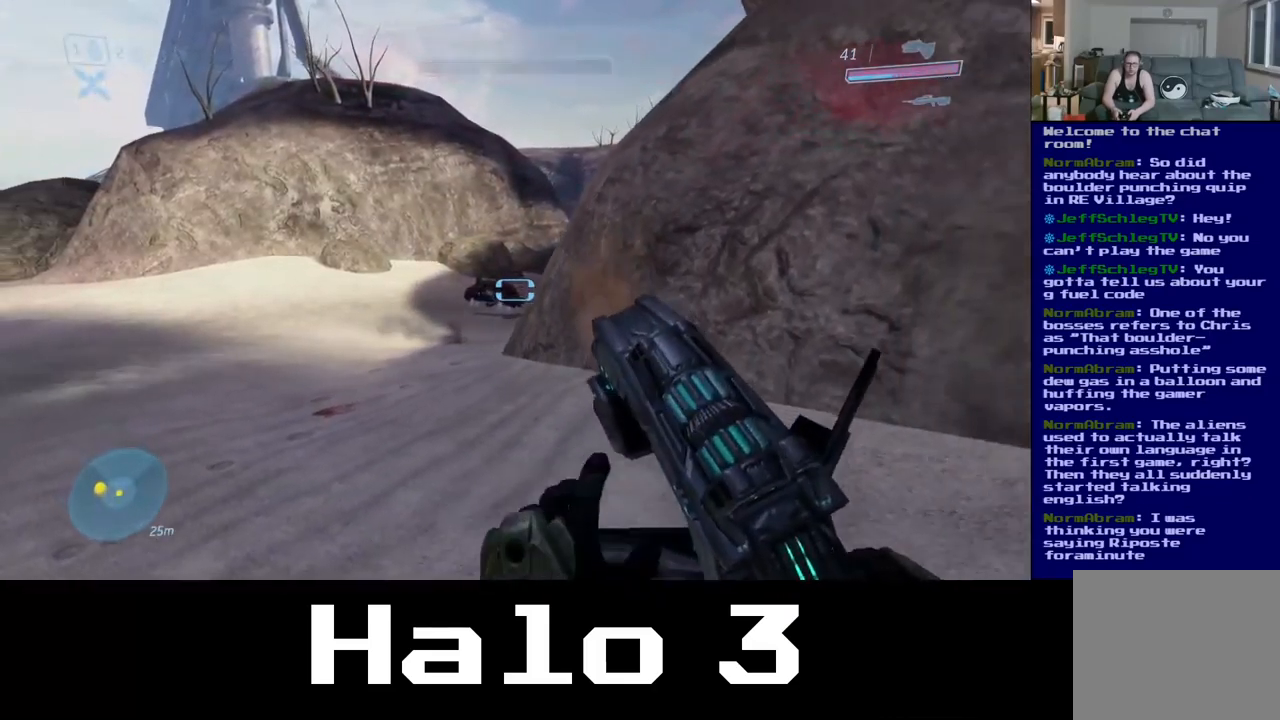
{"buttons": [], "left_stick": "down-right", "right_stick": "center", "events": [[17, "A", "down"], [400, "A", "up"]]}
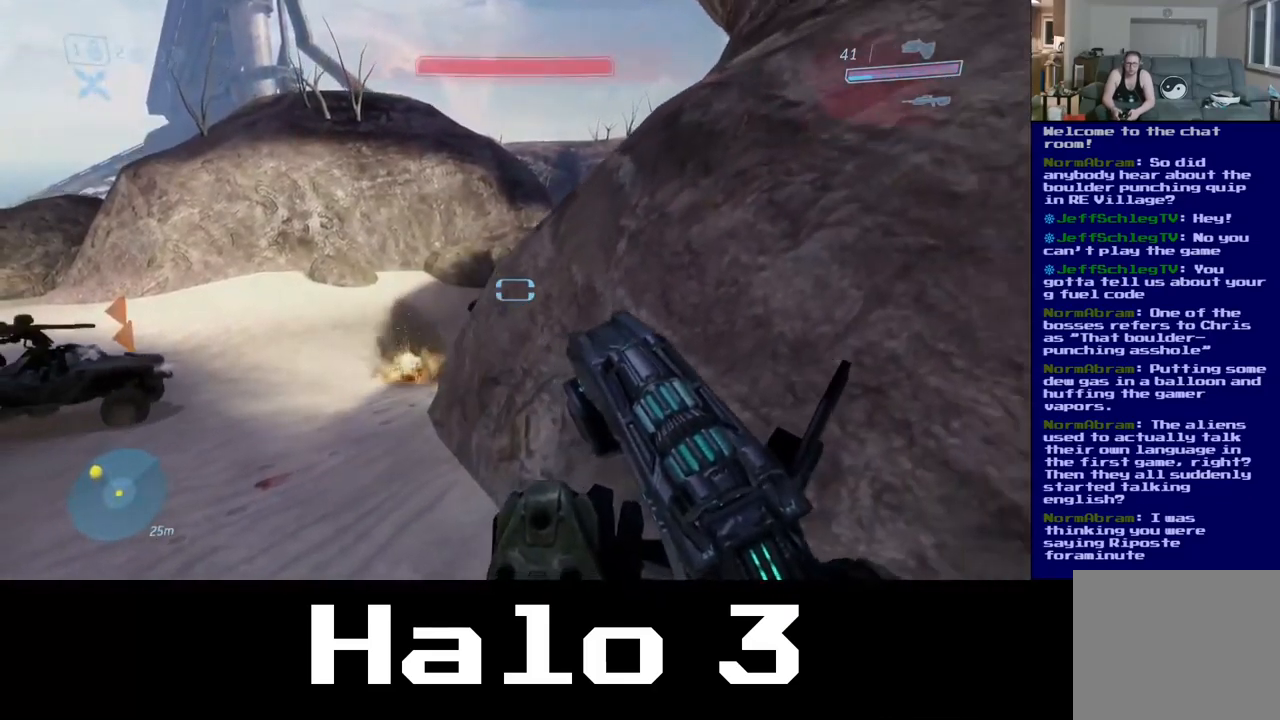
{"buttons": [], "left_stick": "down-right", "right_stick": "center", "events": []}
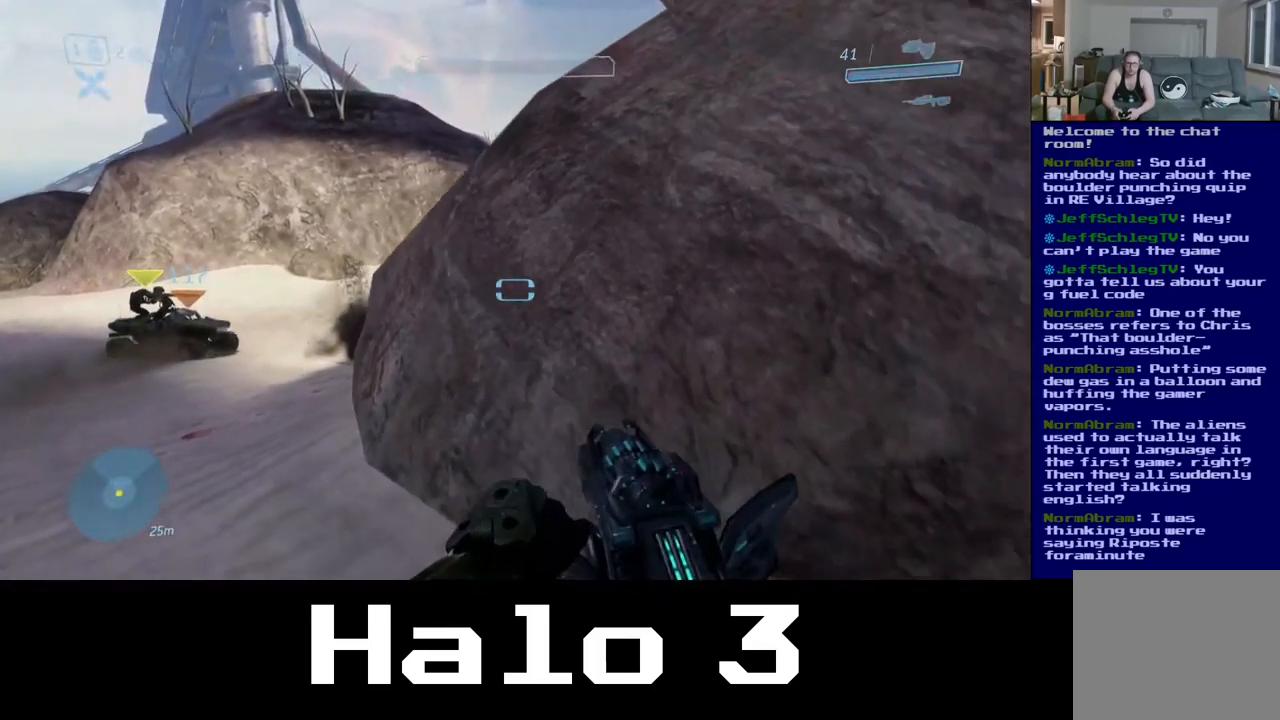
{"buttons": ["Y"], "left_stick": "down-right", "right_stick": "center", "events": [[183, "right_stick", "left"], [350, "right_stick", "center"], [467, "Y", "down"]]}
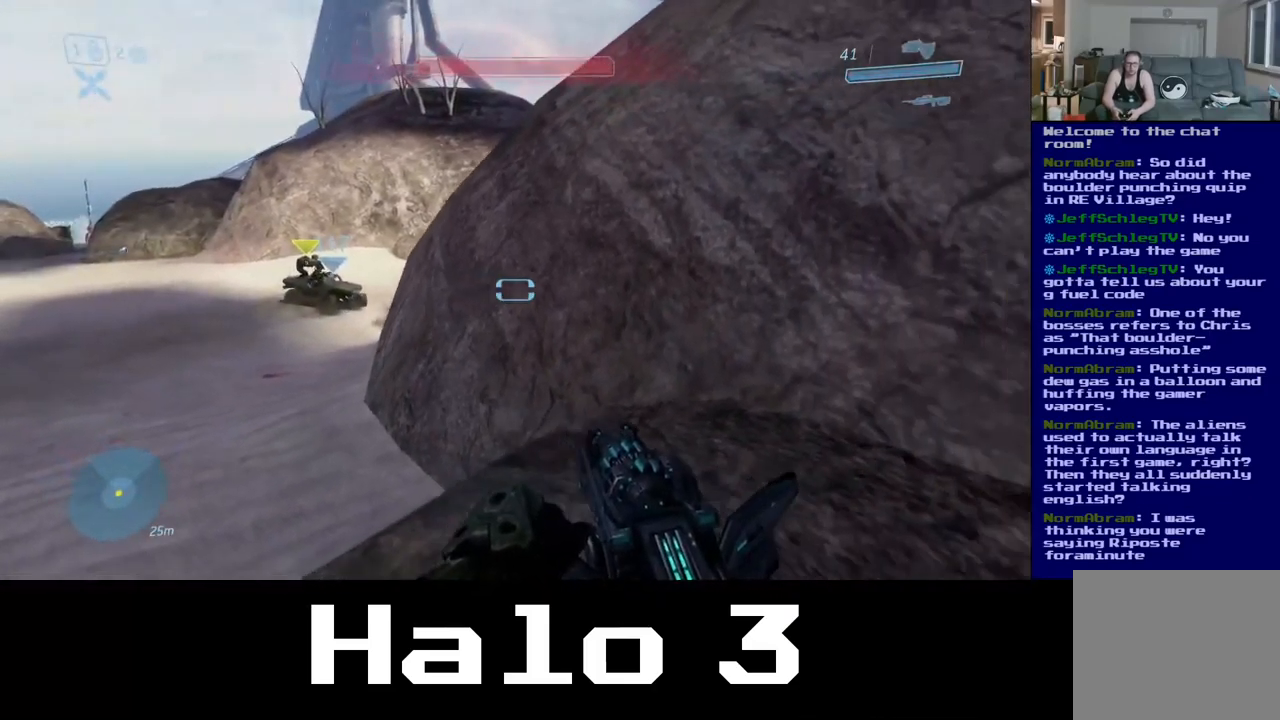
{"buttons": [], "left_stick": "up", "right_stick": "center", "events": [[100, "Y", "up"], [233, "left_stick", "up-right"], [400, "left_stick", "up"]]}
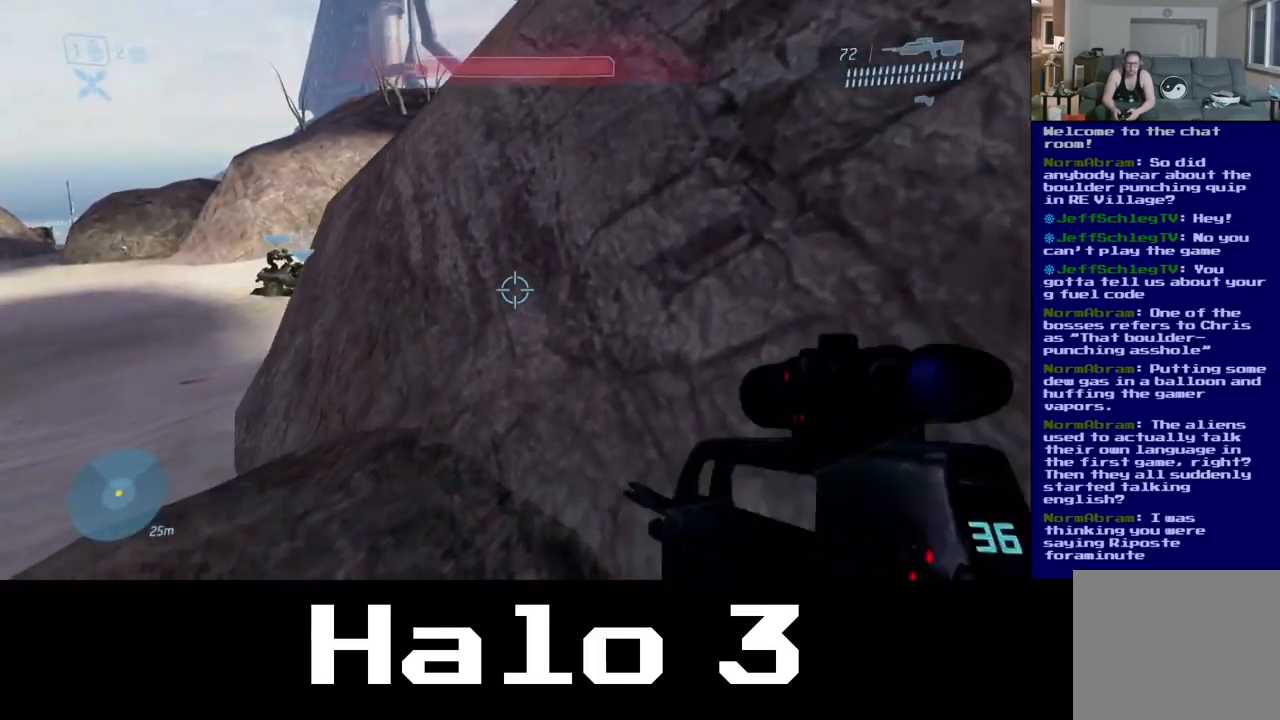
{"buttons": ["A"], "left_stick": "up", "right_stick": "center", "events": [[133, "A", "down"]]}
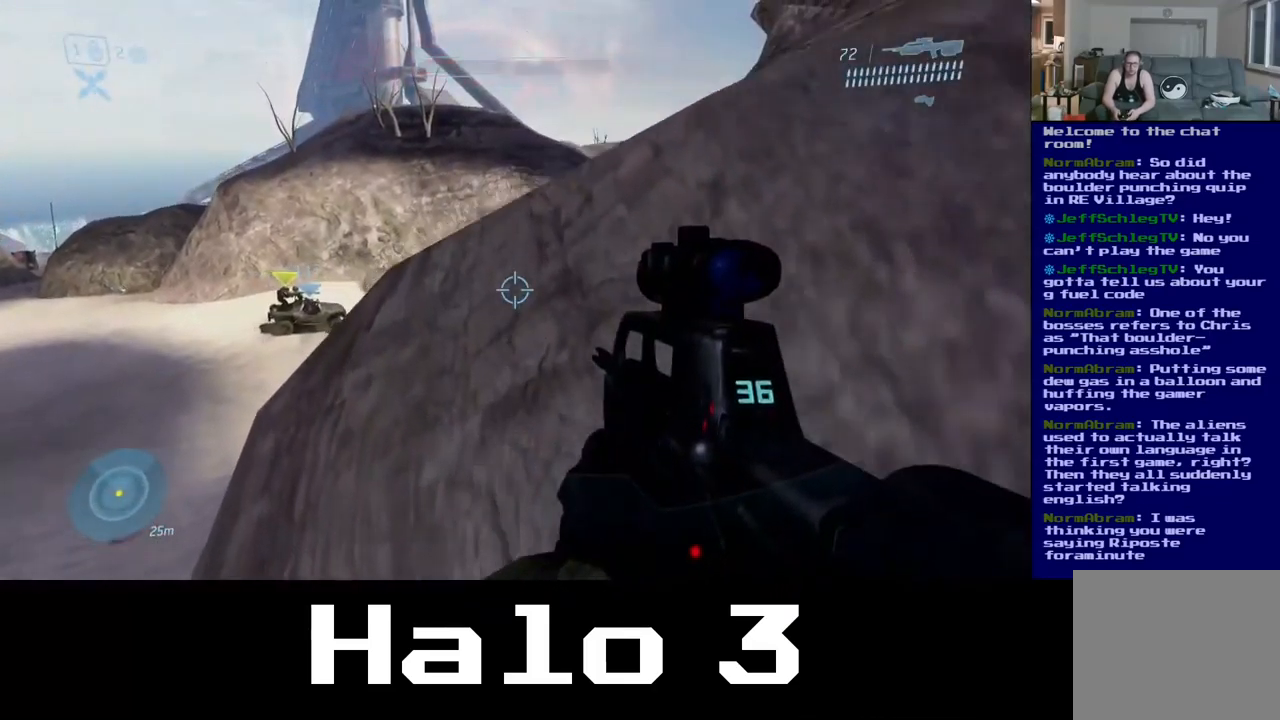
{"buttons": [], "left_stick": "up", "right_stick": "right", "events": [[17, "A", "up"], [450, "right_stick", "right"]]}
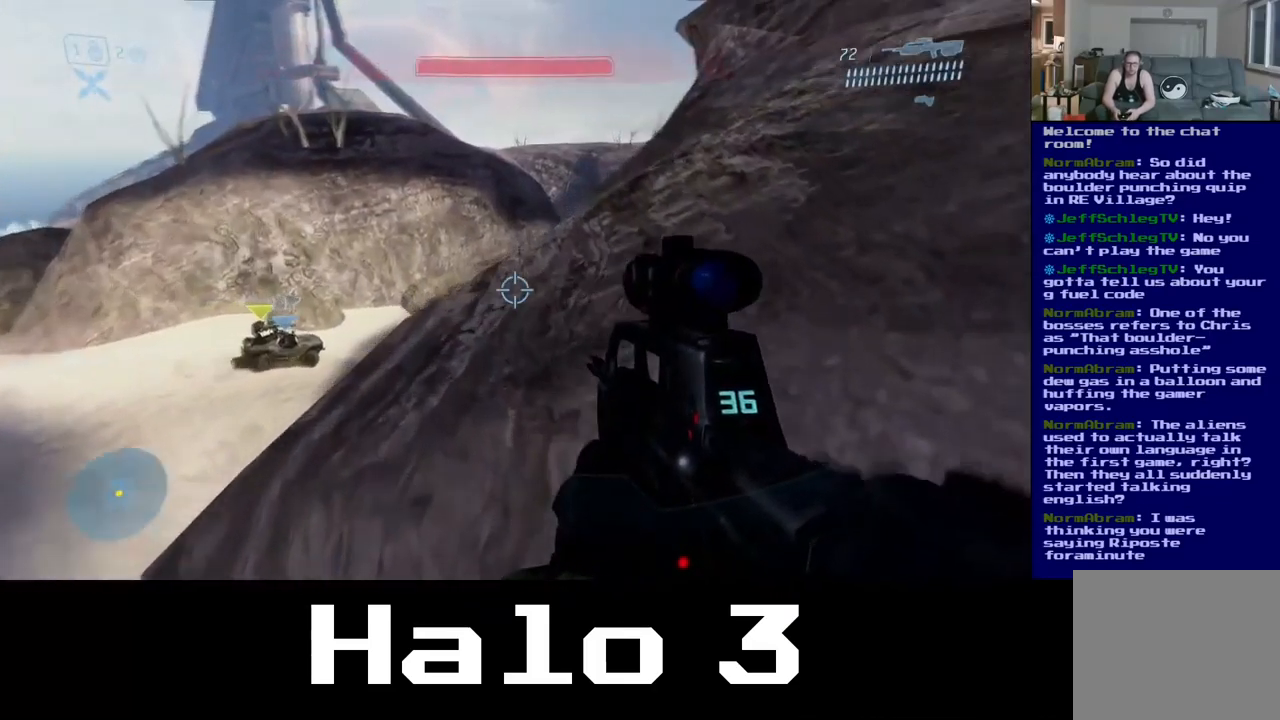
{"buttons": [], "left_stick": "up", "right_stick": "center", "events": [[167, "right_stick", "center"]]}
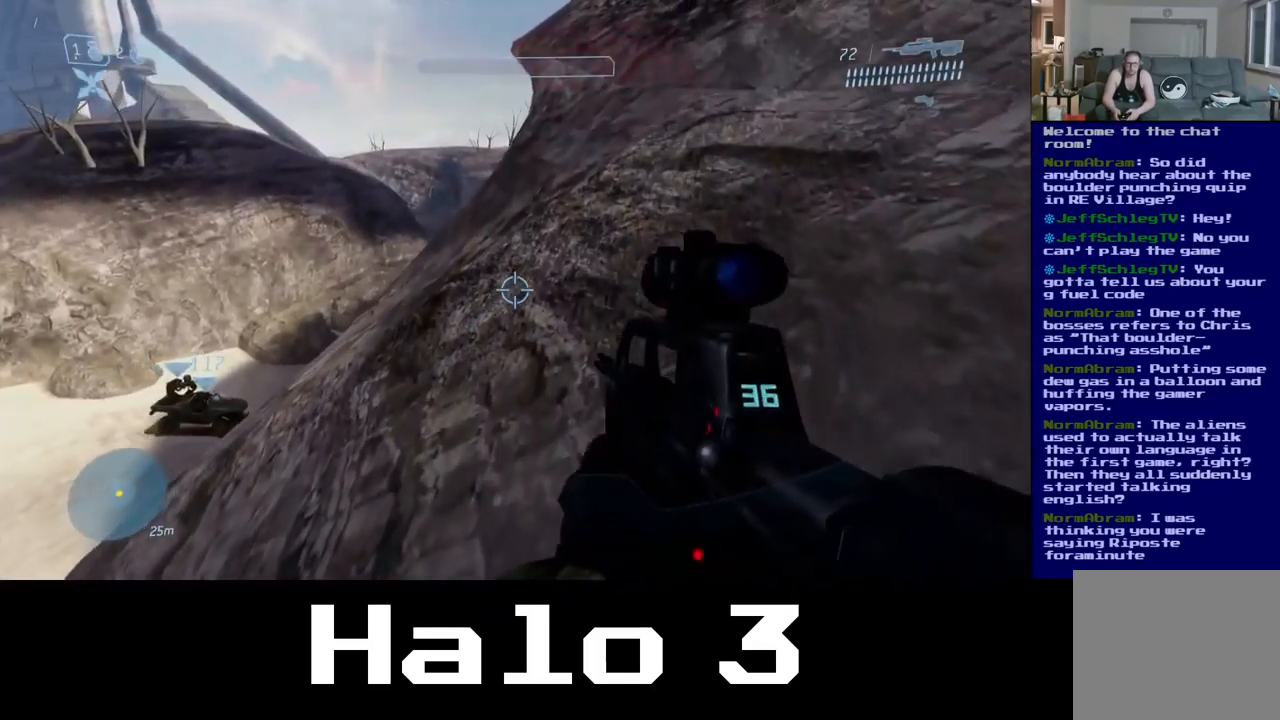
{"buttons": [], "left_stick": "up", "right_stick": "down-left", "events": [[417, "right_stick", "down-left"]]}
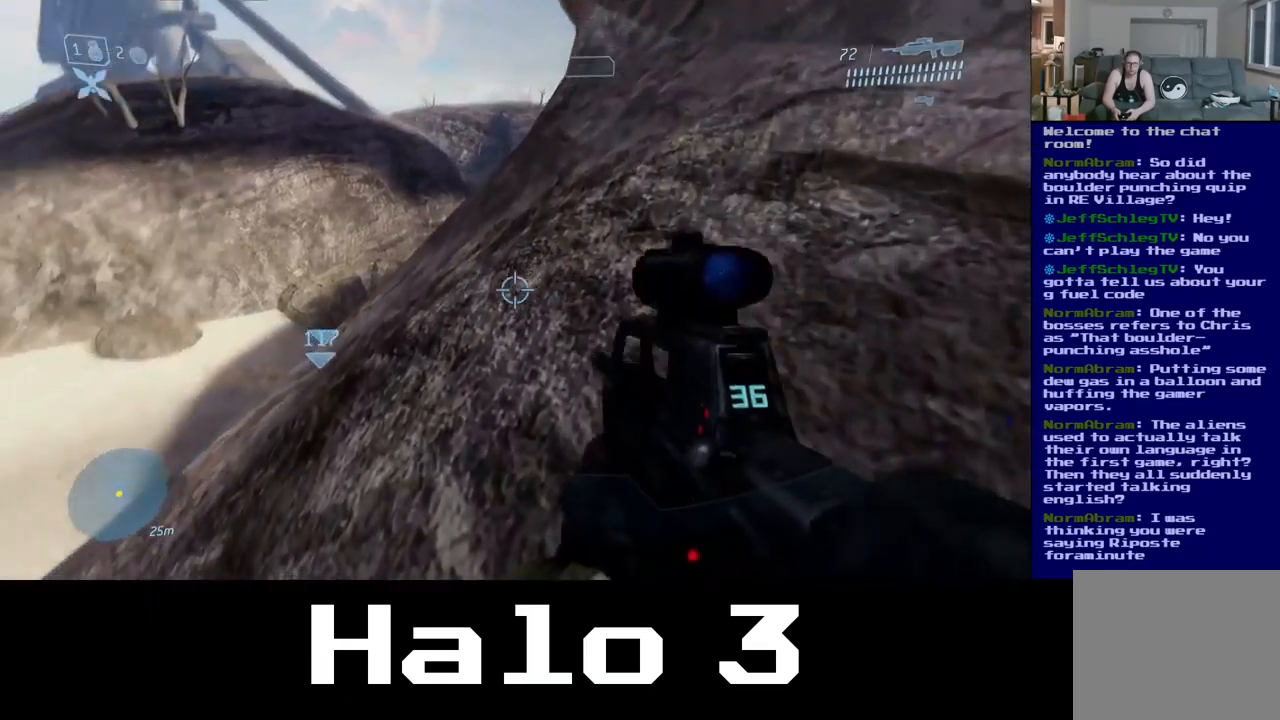
{"buttons": [], "left_stick": "up-left", "right_stick": "center", "events": [[167, "right_stick", "down"], [250, "left_stick", "up-left"], [317, "right_stick", "center"]]}
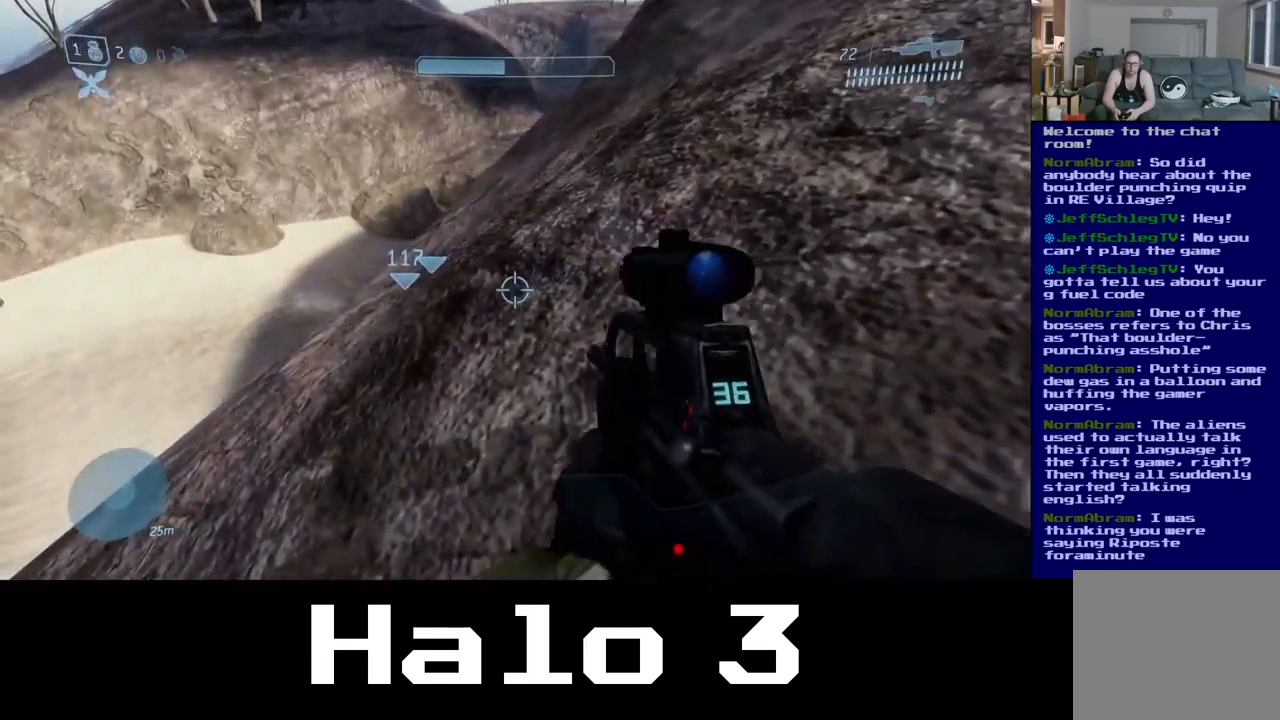
{"buttons": [], "left_stick": "up-left", "right_stick": "center", "events": [[284, "right_stick", "down-left"], [500, "right_stick", "center"]]}
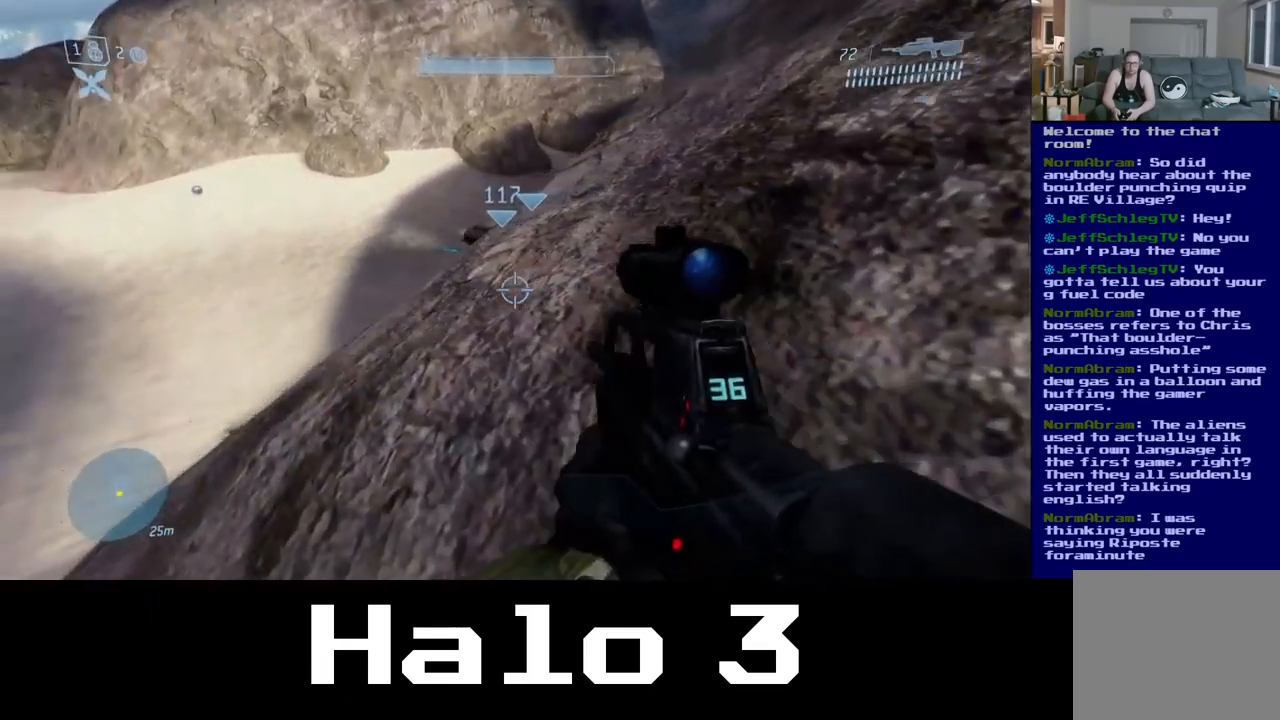
{"buttons": [], "left_stick": "up-left", "right_stick": "center", "events": []}
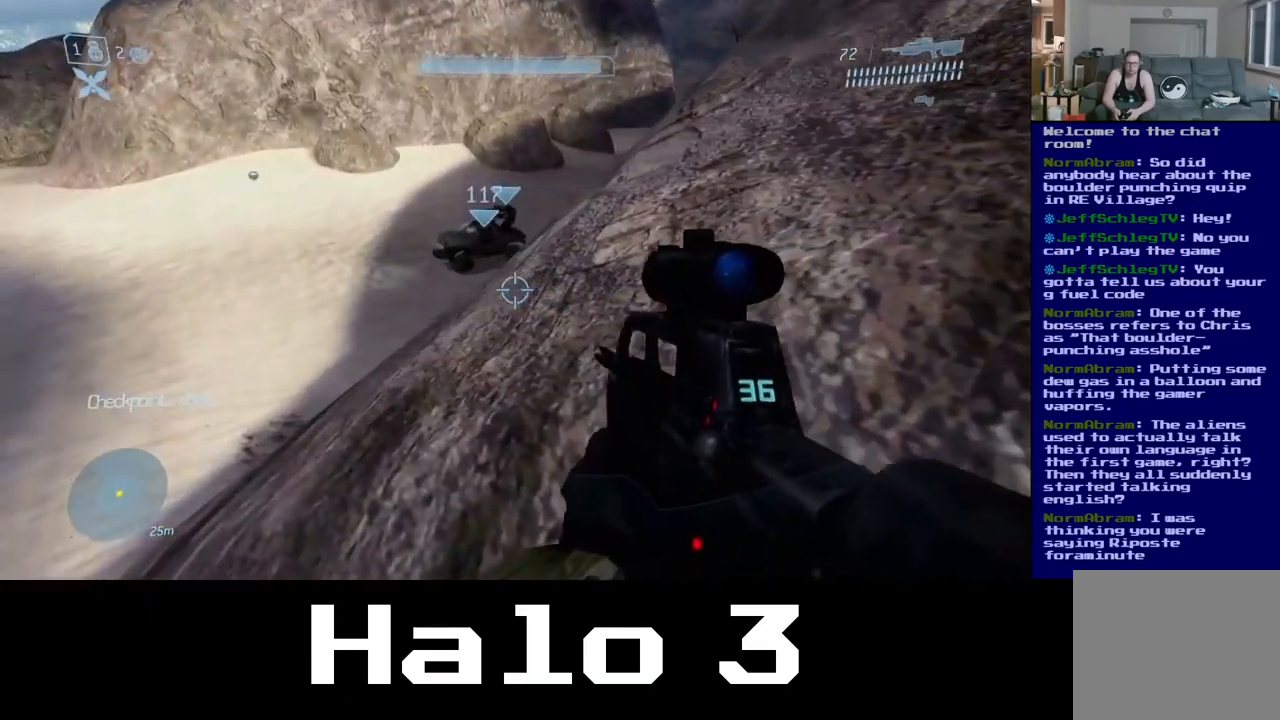
{"buttons": [], "left_stick": "up-left", "right_stick": "left", "events": [[484, "right_stick", "left"]]}
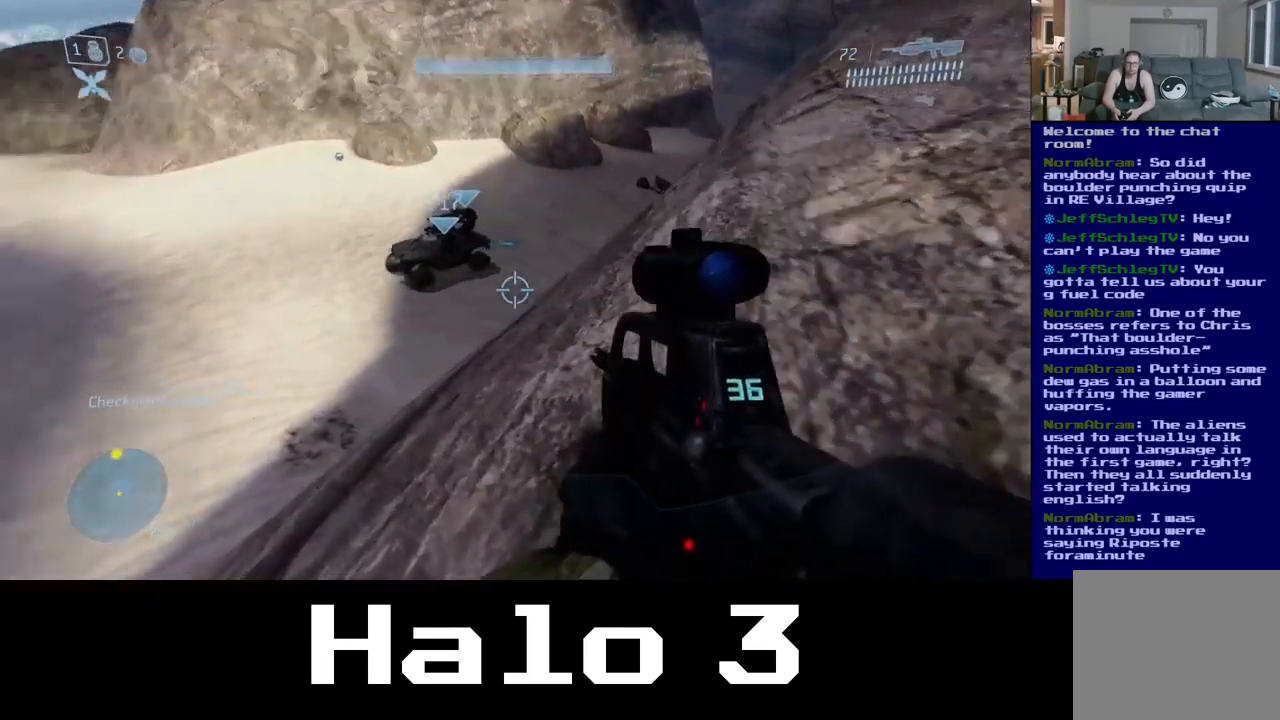
{"buttons": [], "left_stick": "up-left", "right_stick": "center", "events": [[200, "right_stick", "center"]]}
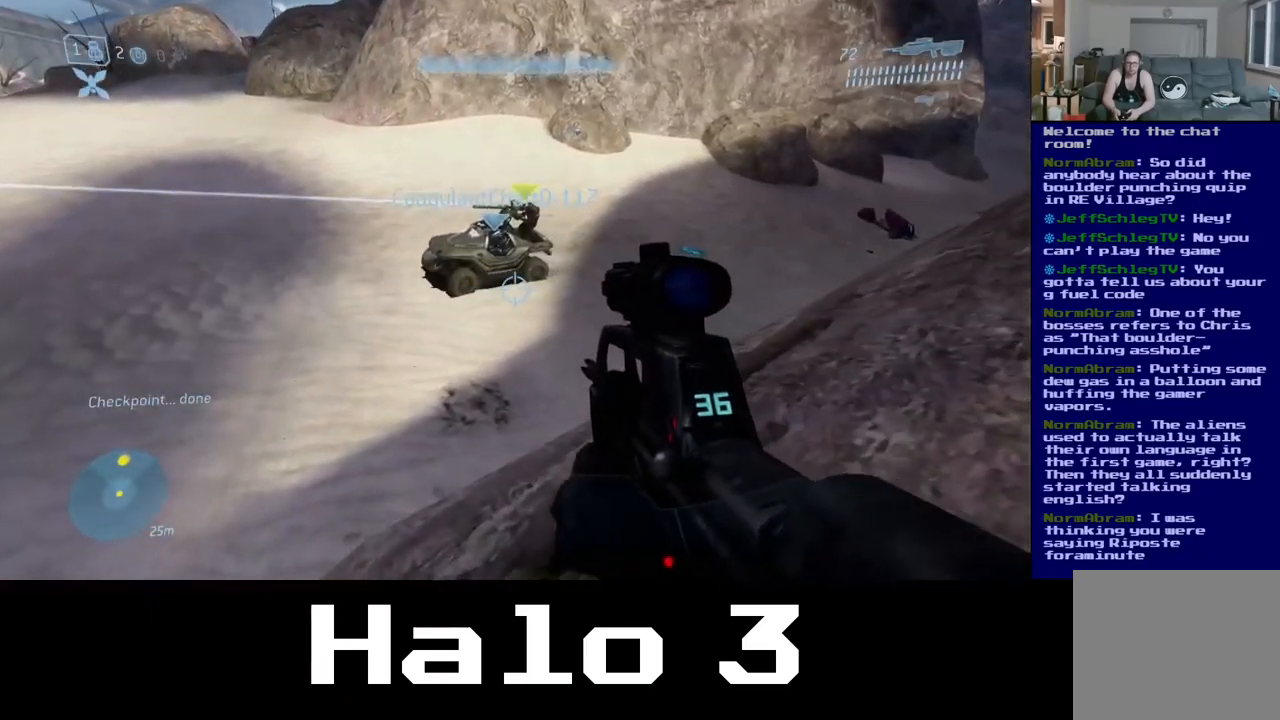
{"buttons": [], "left_stick": "up-left", "right_stick": "up-left", "events": [[117, "right_stick", "left"], [450, "right_stick", "up-left"]]}
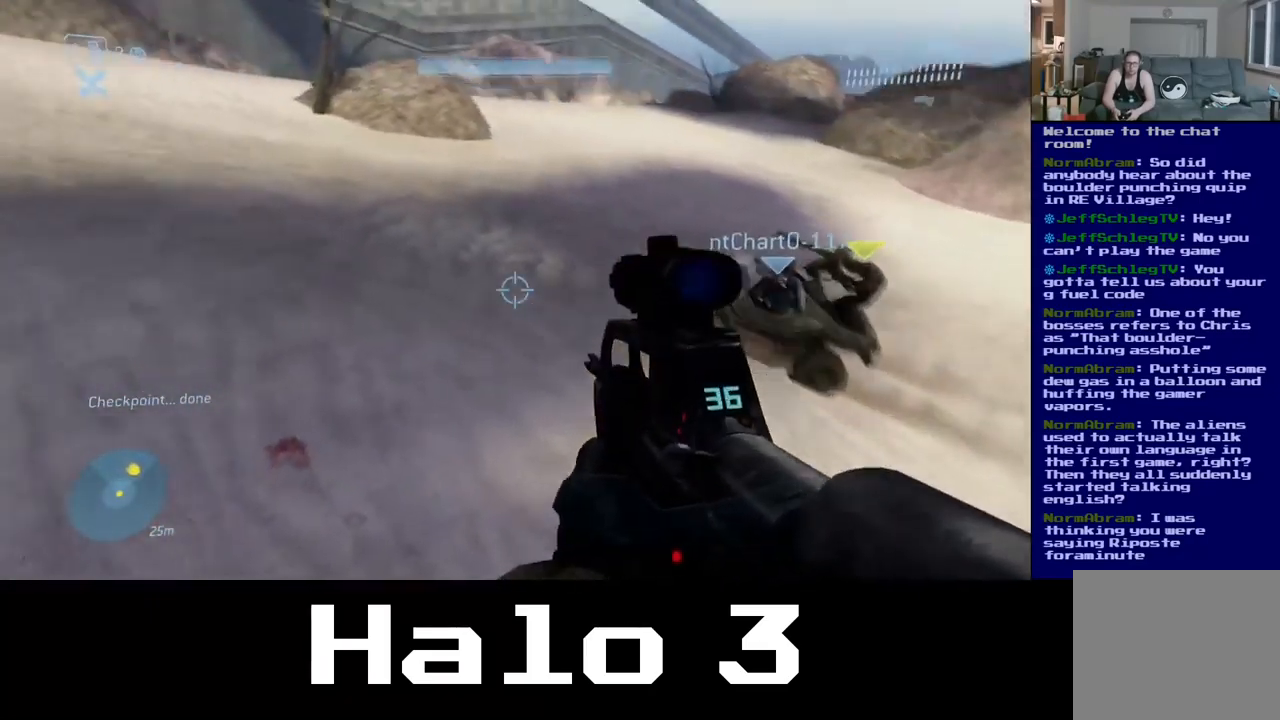
{"buttons": [], "left_stick": "up-left", "right_stick": "up-left", "events": []}
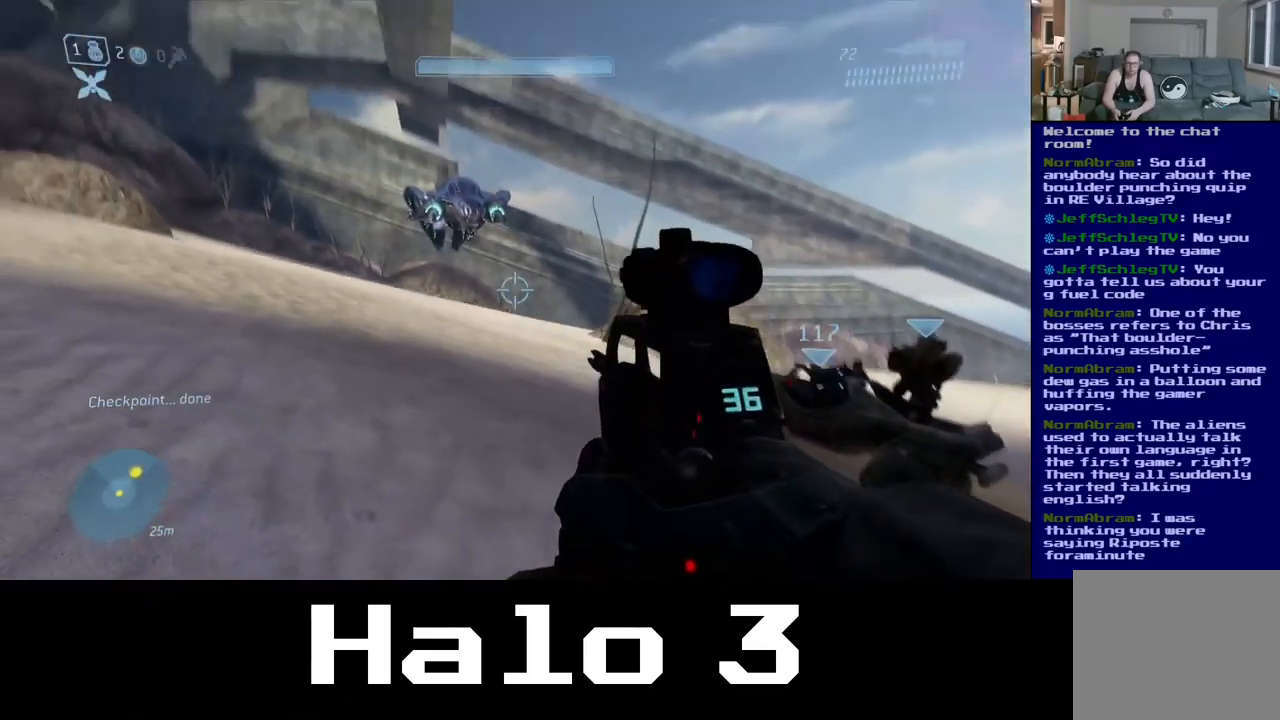
{"buttons": [], "left_stick": "up-left", "right_stick": "center", "events": [[117, "right_stick", "center"], [250, "right_stick", "up"], [417, "right_stick", "center"]]}